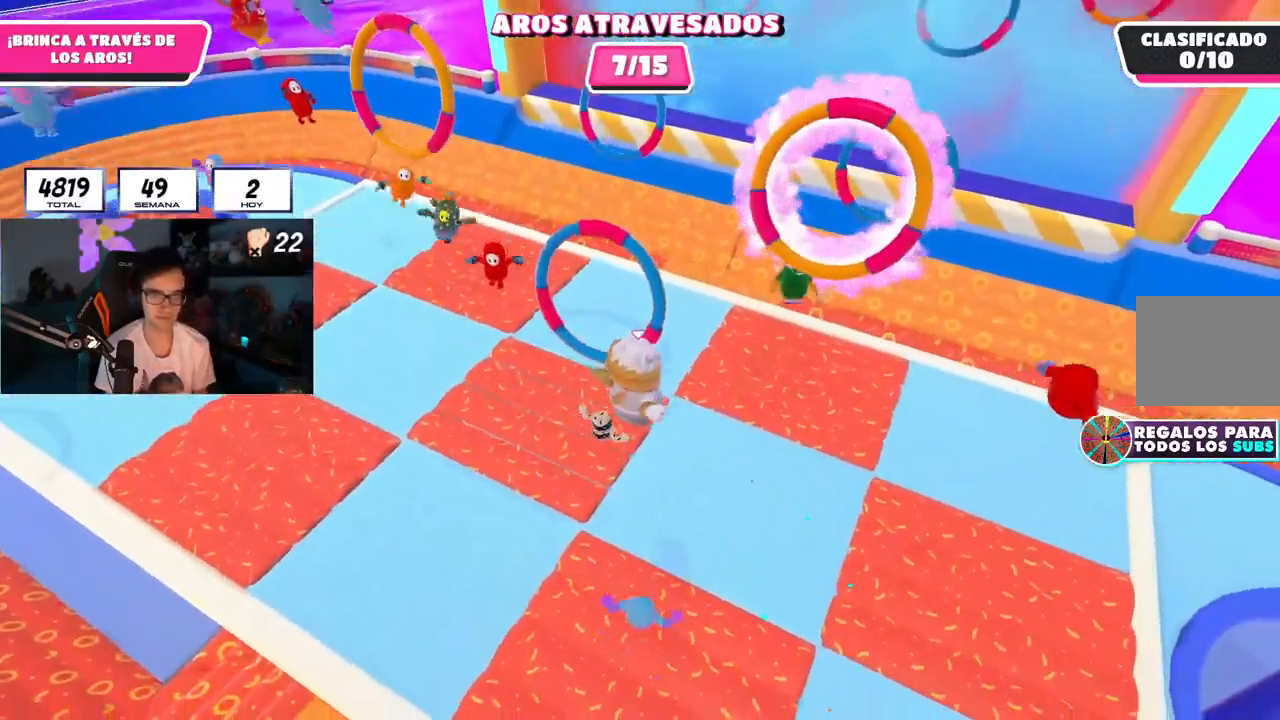
Gameplay with a controller (PlayStation layout); each line is a JSON object with the inputs held at the frame after it. "events" lists button and stick changes between this image and that frame as [ms after this image, input, new state], when the widget could be followed in between.
{"buttons": [], "left_stick": "down-right", "right_stick": "center", "events": [[84, "left_stick", "down"], [484, "left_stick", "down-right"]]}
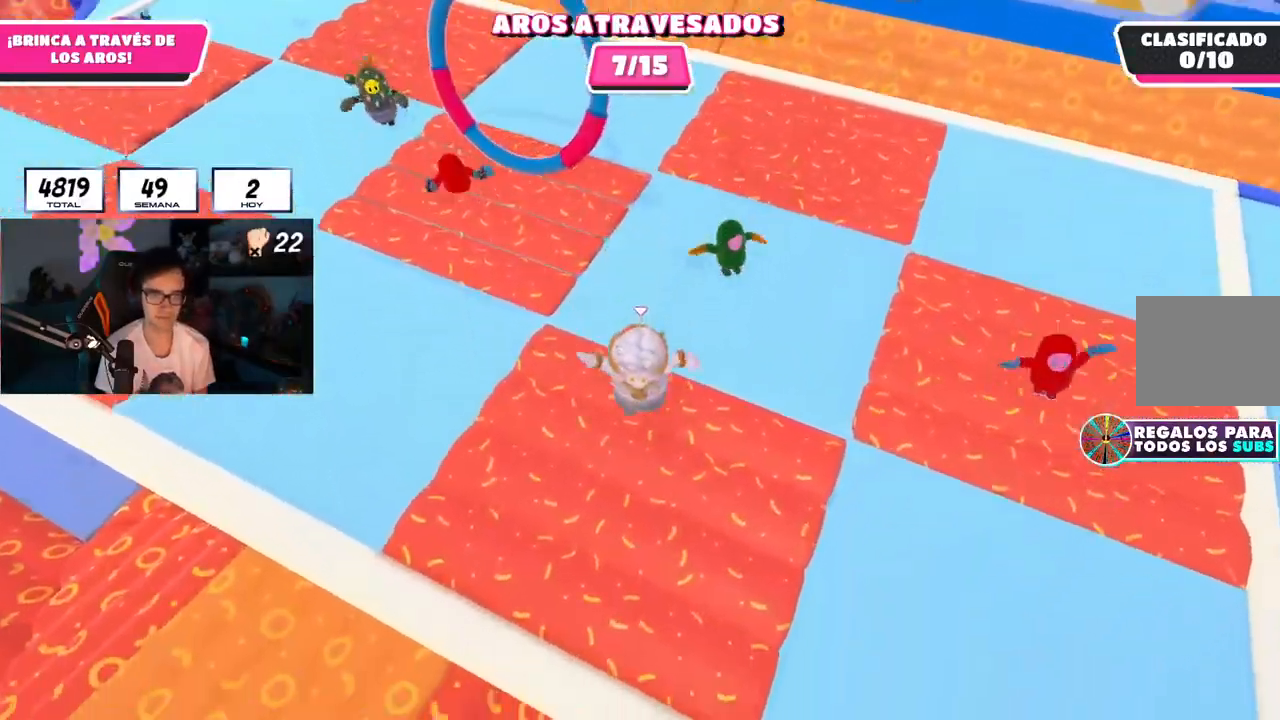
{"buttons": [], "left_stick": "up", "right_stick": "center", "events": [[200, "L1", "down"], [234, "left_stick", "down-left"], [250, "L1", "up"], [267, "right_stick", "down-left"], [284, "left_stick", "left"], [400, "L1", "down"], [434, "left_stick", "up"], [450, "L1", "up"], [450, "right_stick", "center"]]}
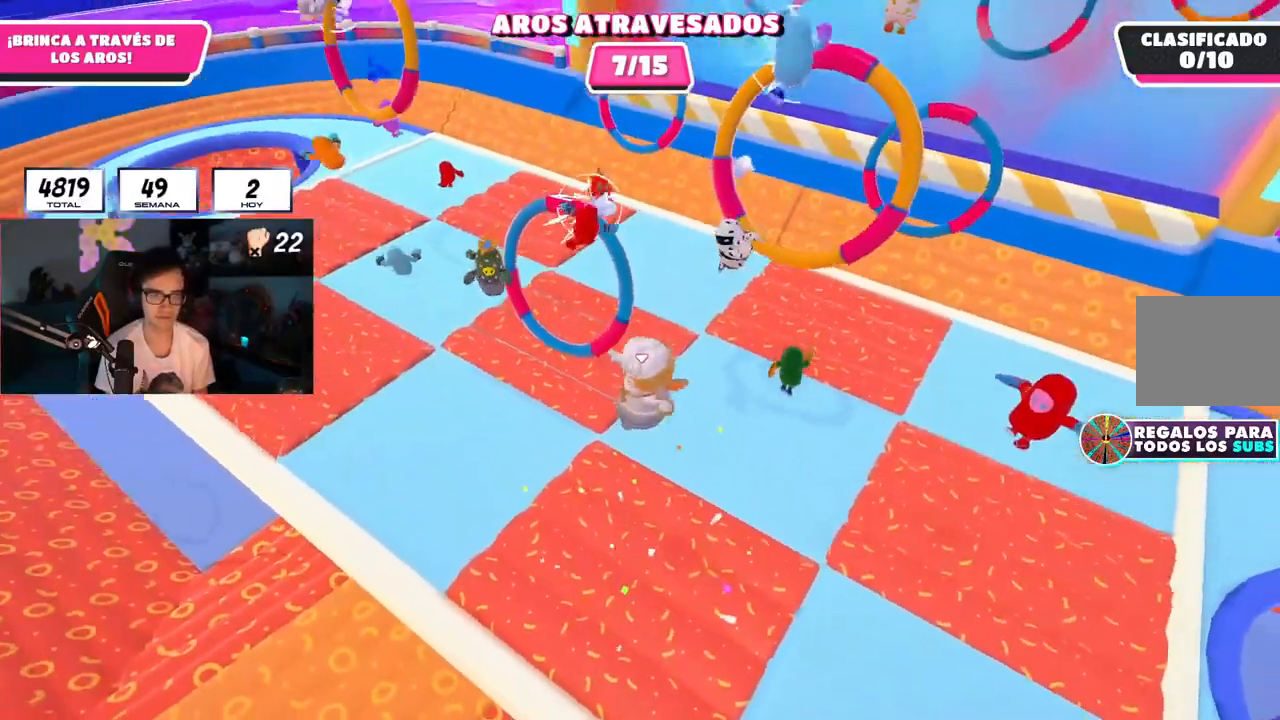
{"buttons": [], "left_stick": "down-right", "right_stick": "center", "events": [[201, "left_stick", "up-left"], [367, "left_stick", "down-right"]]}
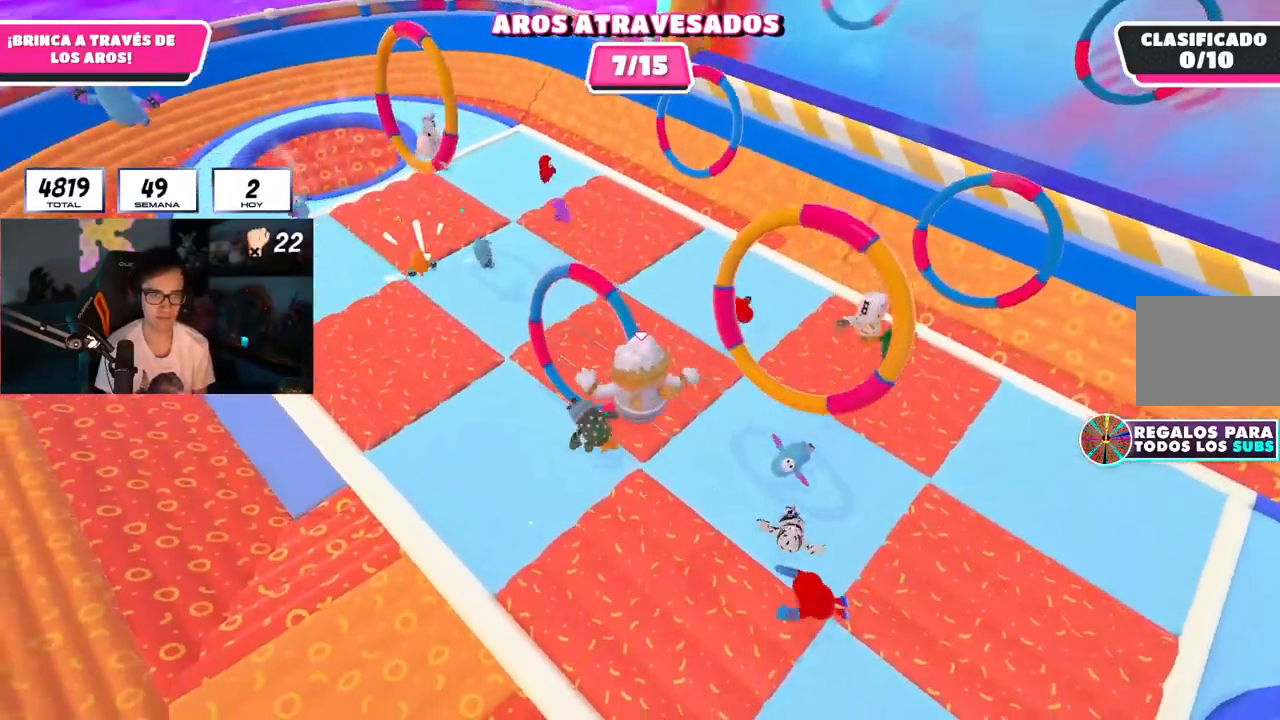
{"buttons": ["L1"], "left_stick": "down-left", "right_stick": "center", "events": [[33, "left_stick", "down-left"], [100, "left_stick", "up-left"], [234, "left_stick", "down-left"], [467, "L1", "down"]]}
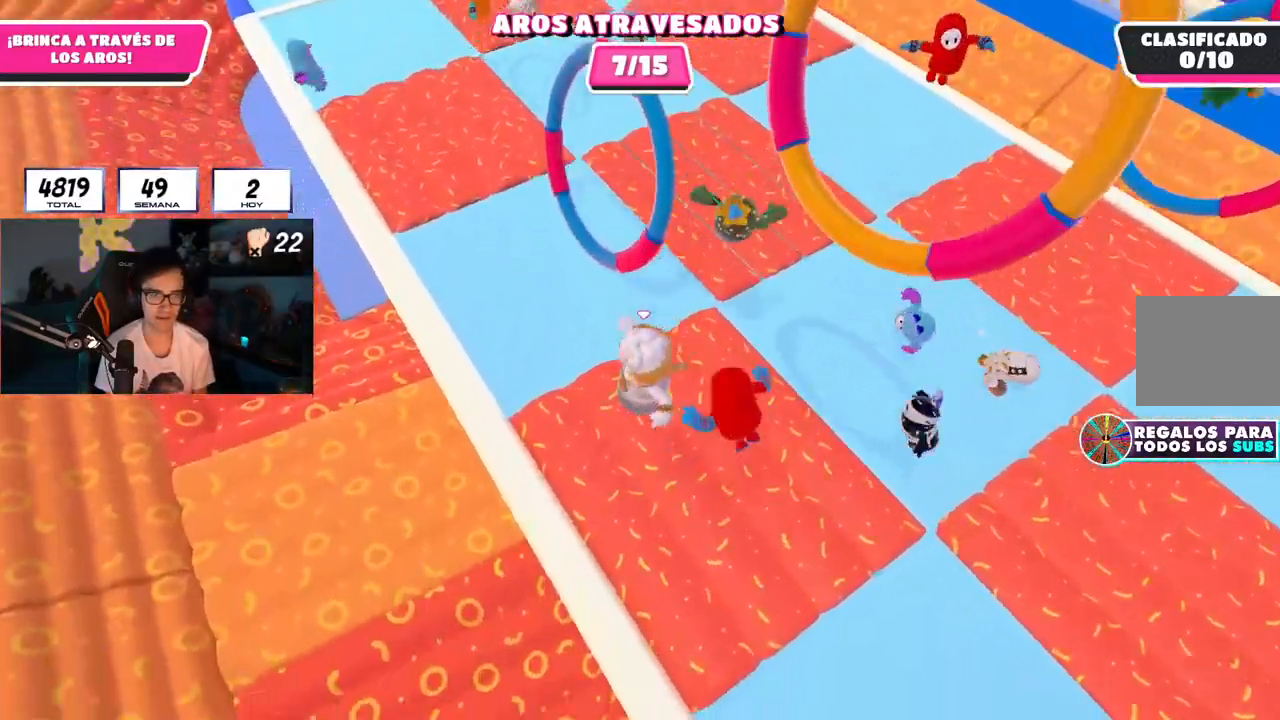
{"buttons": [], "left_stick": "up-right", "right_stick": "center", "events": [[117, "L1", "up"], [317, "left_stick", "center"], [367, "left_stick", "up-right"], [418, "L1", "down"], [468, "L1", "up"]]}
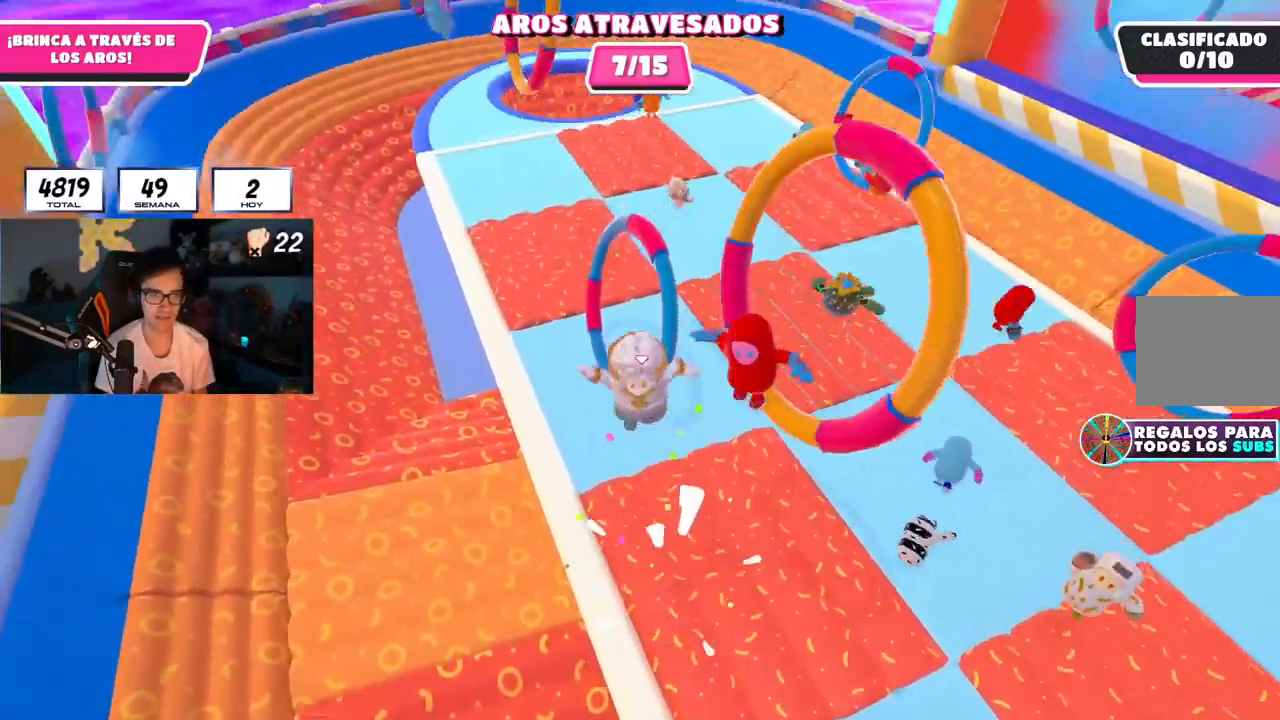
{"buttons": [], "left_stick": "up", "right_stick": "center", "events": [[50, "left_stick", "left"], [150, "left_stick", "center"], [200, "left_stick", "right"], [300, "left_stick", "center"], [400, "left_stick", "up"]]}
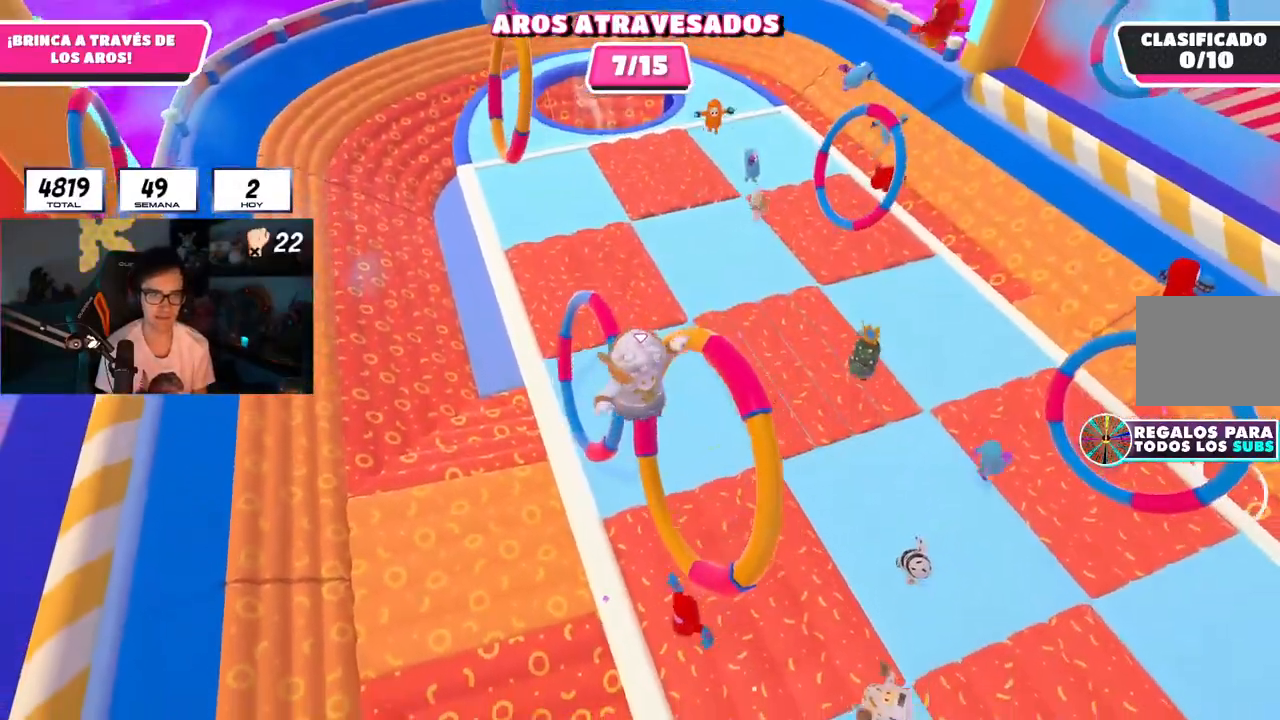
{"buttons": [], "left_stick": "up-right", "right_stick": "up-right", "events": [[50, "left_stick", "center"], [151, "left_stick", "up-right"], [367, "right_stick", "right"], [468, "right_stick", "up-right"]]}
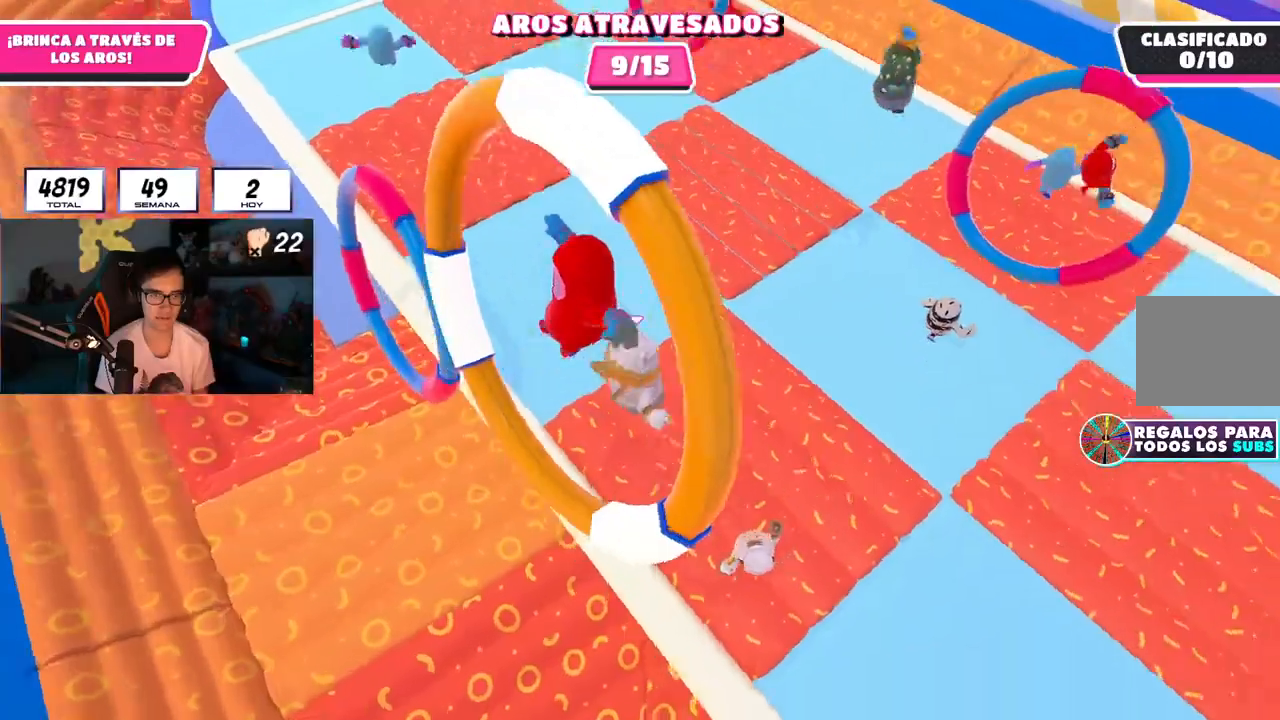
{"buttons": [], "left_stick": "down", "right_stick": "up-left", "events": [[167, "right_stick", "up"], [417, "left_stick", "down-right"], [467, "left_stick", "down"], [500, "right_stick", "up-left"]]}
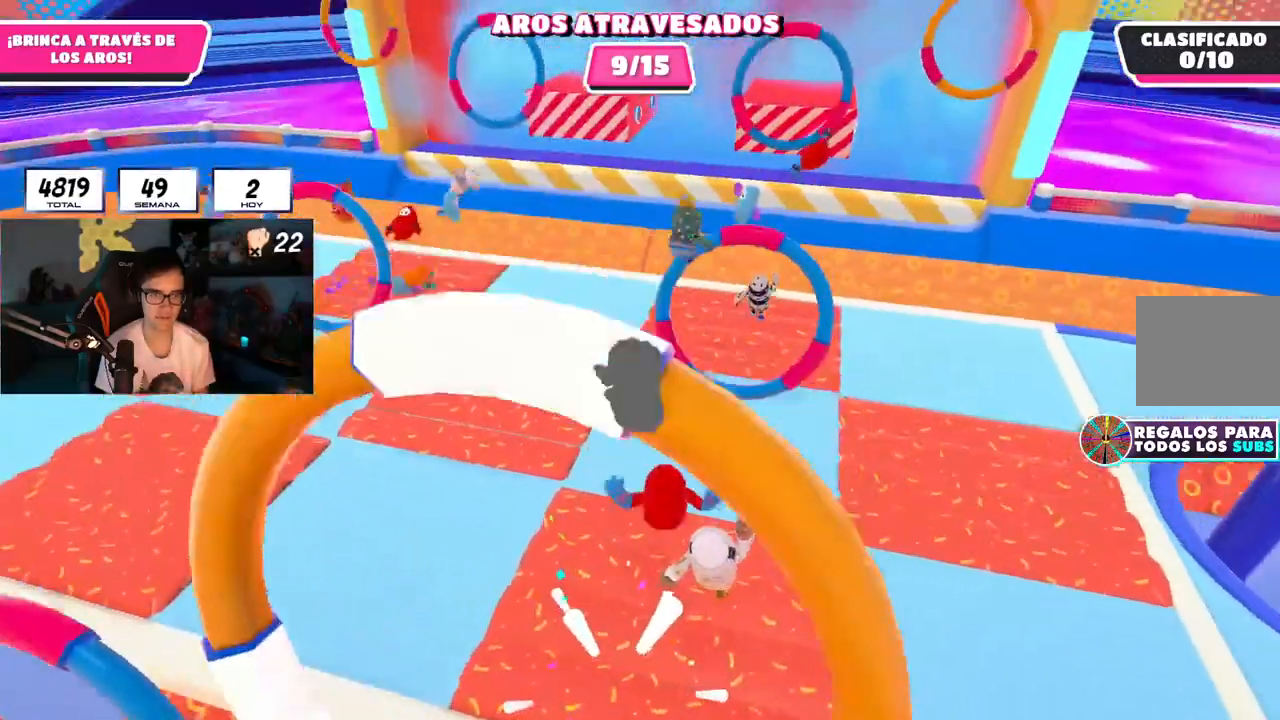
{"buttons": [], "left_stick": "down-right", "right_stick": "center", "events": [[117, "left_stick", "down-right"], [117, "right_stick", "center"]]}
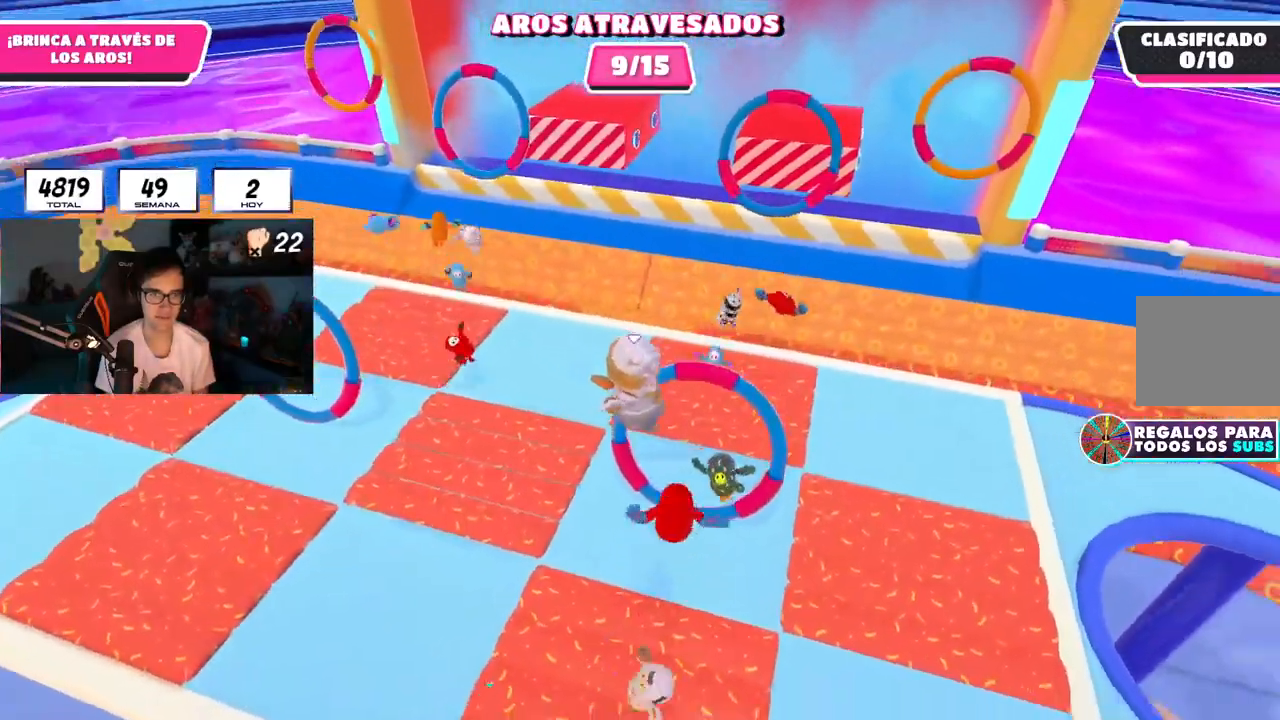
{"buttons": [], "left_stick": "right", "right_stick": "down-left", "events": [[50, "left_stick", "up"], [183, "left_stick", "down-left"], [334, "left_stick", "down"], [334, "right_stick", "down-left"], [500, "left_stick", "right"]]}